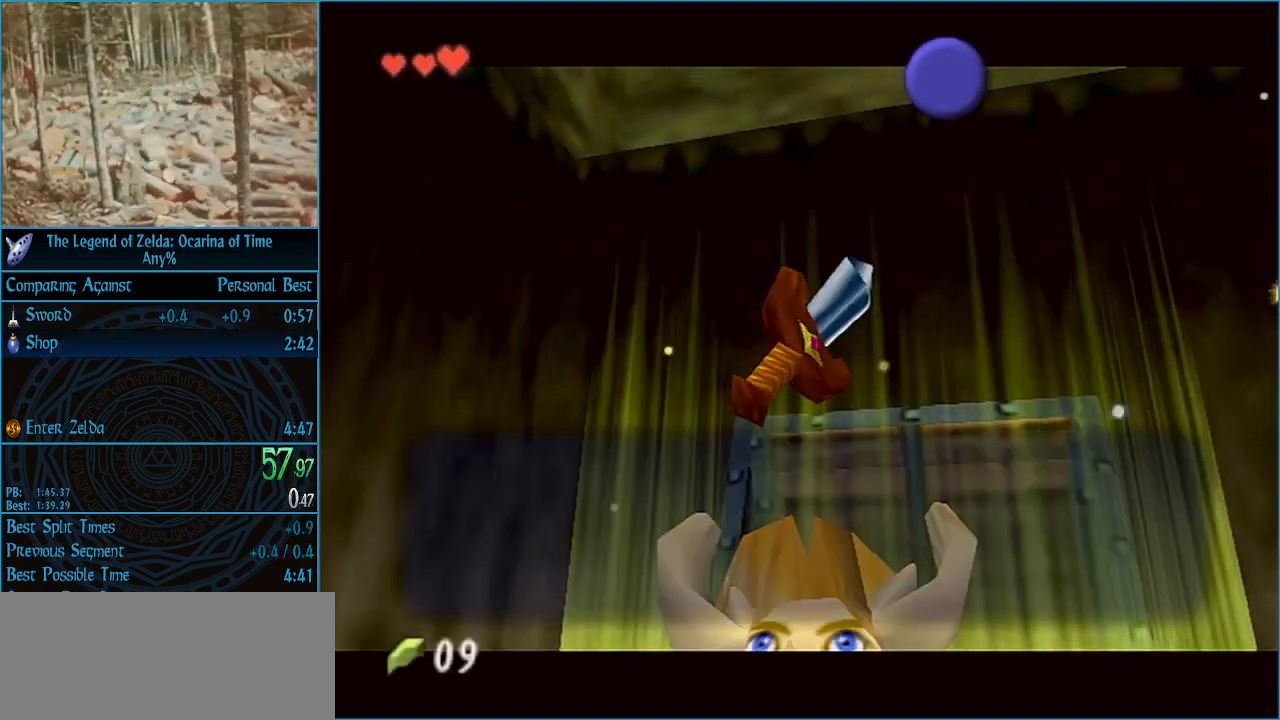
Gameplay with a controller (Nintendo layout); each line is a JSON object with the inputs held at the frame after it. "events" lists button and stick changes between this image and that frame as [ms after this image, input, new state], when the widget could be followed in between. Not read: L3 R3.
{"buttons": ["A"], "left_stick": "center", "right_stick": "center", "events": [[133, "B", "down"], [167, "A", "down"], [233, "A", "up"], [300, "A", "down"], [300, "B", "up"], [333, "A", "up"], [367, "B", "down"], [400, "B", "up"], [433, "A", "down"], [467, "A", "up"], [467, "B", "down"], [500, "A", "down"], [500, "B", "up"]]}
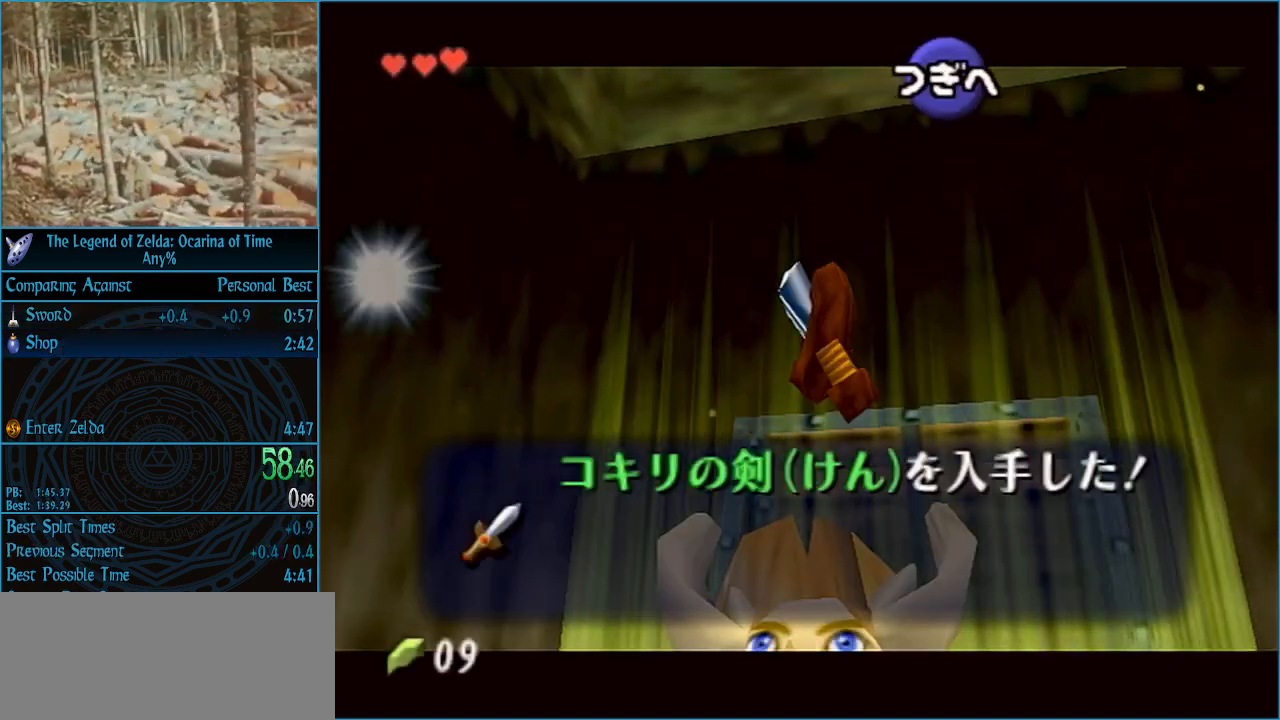
{"buttons": [], "left_stick": "center", "right_stick": "center", "events": [[33, "A", "up"], [67, "B", "down"], [133, "B", "up"], [167, "A", "down"], [200, "A", "up"], [233, "B", "down"], [300, "A", "down"], [300, "B", "up"], [333, "A", "up"], [367, "B", "down"], [400, "A", "down"], [400, "B", "up"], [433, "A", "up"], [433, "B", "down"], [467, "A", "down"], [500, "A", "up"], [500, "B", "up"]]}
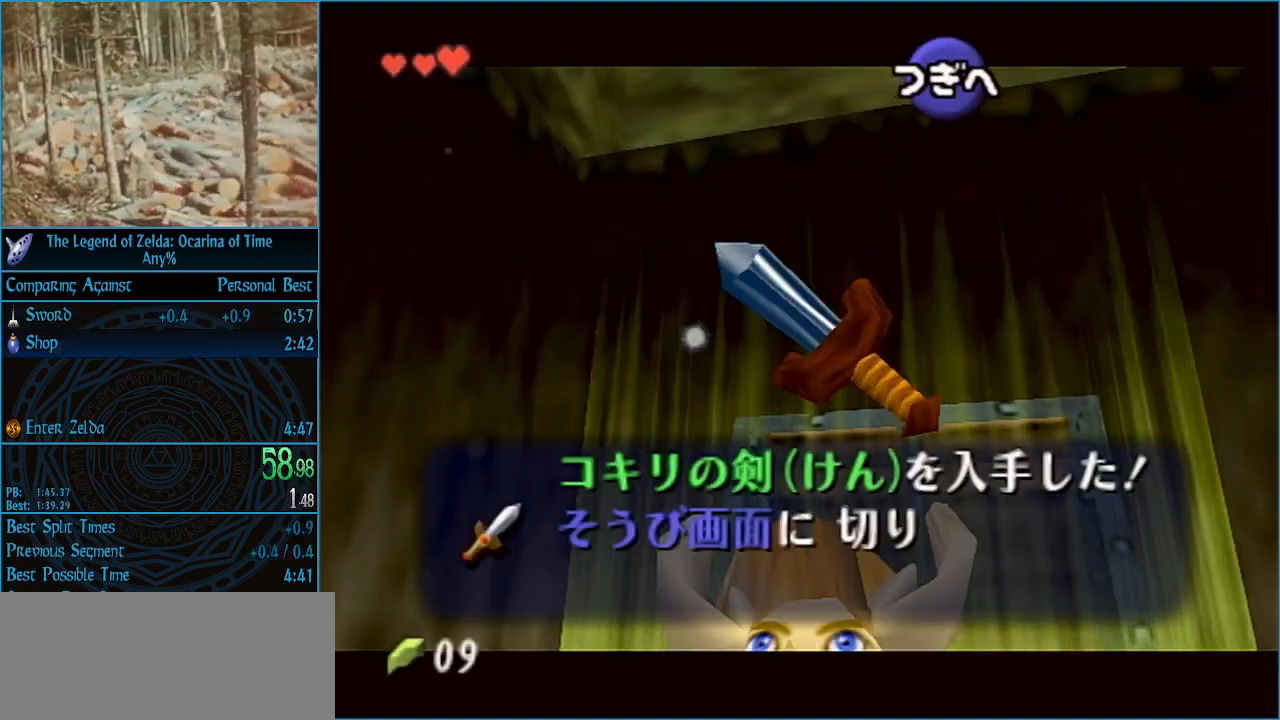
{"buttons": ["B"], "left_stick": "center", "right_stick": "center", "events": [[33, "B", "down"], [67, "A", "down"], [67, "B", "up"], [100, "A", "up"], [133, "B", "down"], [167, "A", "down"], [167, "B", "up"], [233, "A", "up"], [233, "B", "down"], [267, "A", "down"], [267, "B", "up"], [300, "A", "up"], [333, "B", "down"], [367, "A", "down"], [367, "B", "up"], [400, "A", "up"], [400, "B", "down"], [467, "A", "down"], [467, "B", "up"], [500, "A", "up"], [500, "B", "down"]]}
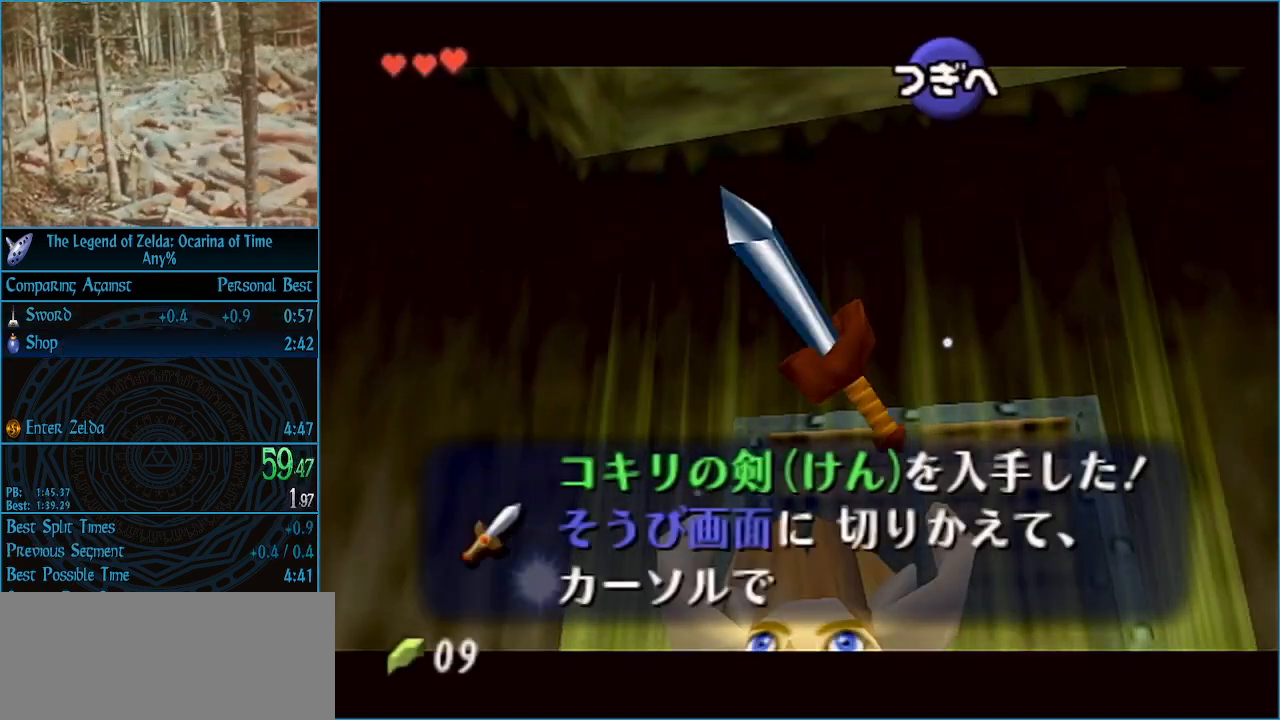
{"buttons": ["B"], "left_stick": "center", "right_stick": "center", "events": [[67, "A", "down"], [67, "B", "up"], [100, "A", "up"], [133, "A", "down"], [133, "B", "down"], [167, "B", "up"], [200, "A", "up"], [200, "B", "down"], [233, "A", "down"], [233, "B", "up"], [267, "A", "up"], [300, "B", "down"], [333, "A", "down"], [367, "B", "up"], [400, "A", "up"], [400, "B", "down"], [433, "A", "down"], [433, "B", "up"], [467, "A", "up"], [500, "B", "down"]]}
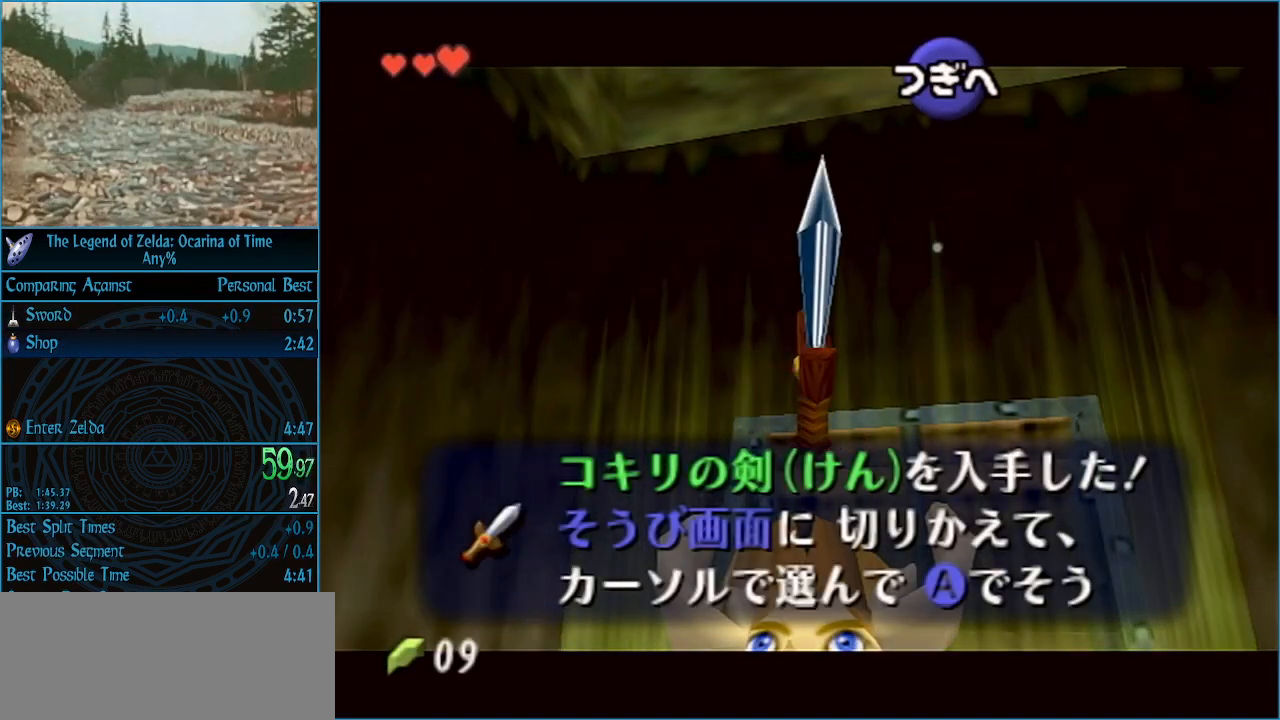
{"buttons": ["B"], "left_stick": "center", "right_stick": "center", "events": [[33, "A", "down"], [33, "B", "up"], [100, "A", "up"], [100, "B", "down"], [133, "A", "down"], [133, "B", "up"], [167, "A", "up"], [167, "B", "down"], [233, "A", "down"], [233, "B", "up"], [267, "A", "up"], [300, "B", "down"], [333, "A", "down"], [333, "B", "up"], [367, "A", "up"], [400, "B", "down"], [433, "A", "down"], [433, "B", "up"], [500, "A", "up"], [500, "B", "down"]]}
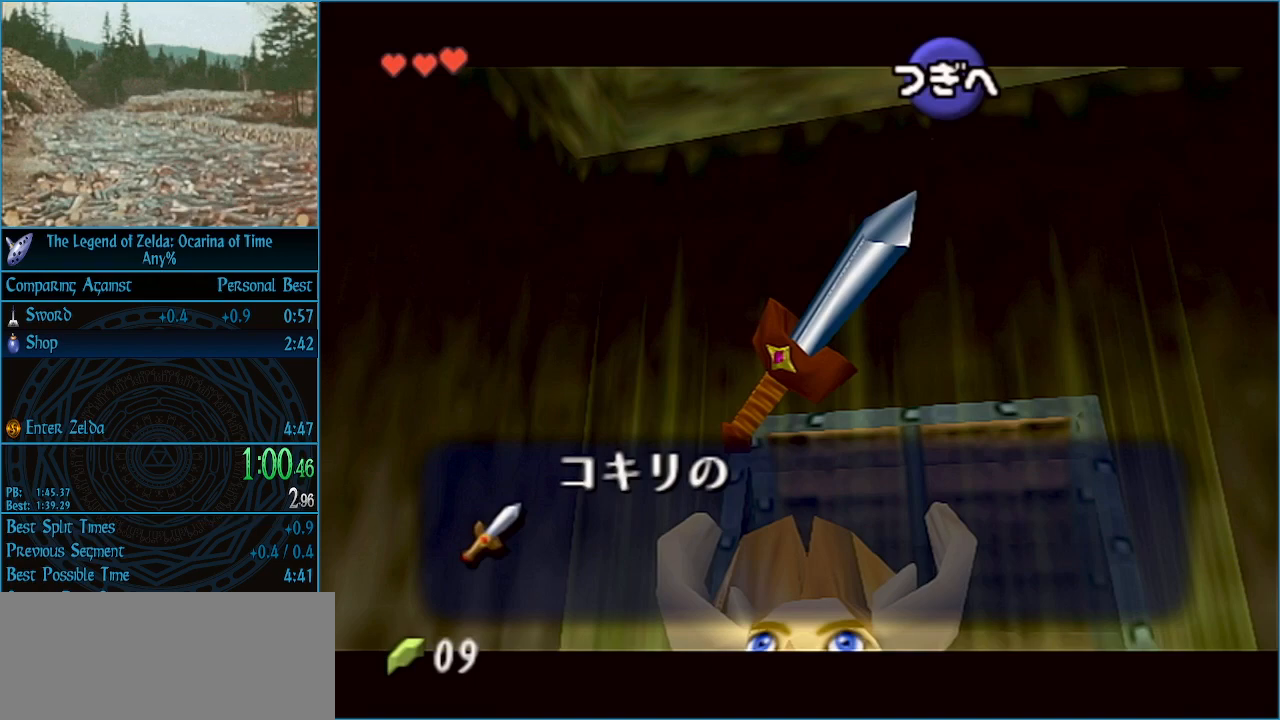
{"buttons": ["B"], "left_stick": "center", "right_stick": "center", "events": [[67, "B", "up"], [100, "B", "down"], [133, "A", "down"], [133, "B", "up"], [167, "A", "up"], [167, "B", "down"], [233, "A", "down"], [233, "B", "up"], [267, "A", "up"], [300, "B", "down"], [333, "A", "down"], [333, "B", "up"], [367, "A", "up"], [400, "B", "down"], [433, "A", "down"], [433, "B", "up"], [467, "A", "up"], [467, "B", "down"]]}
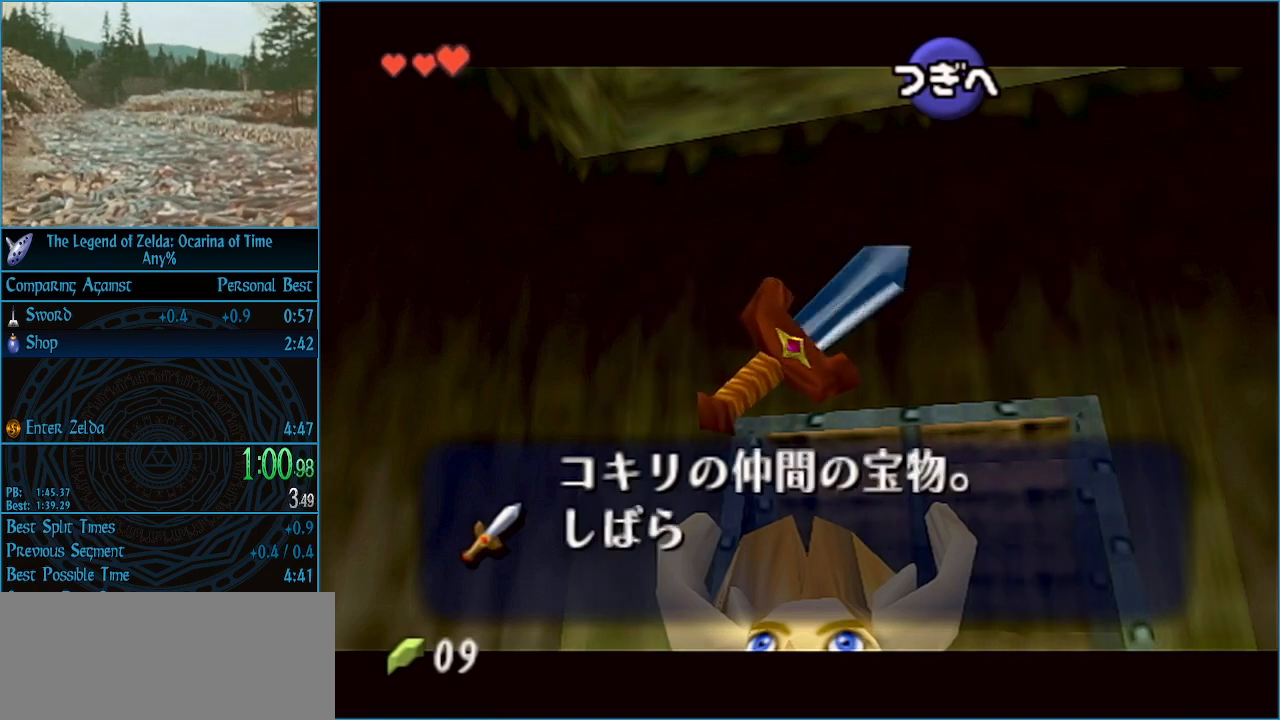
{"buttons": ["A"], "left_stick": "center", "right_stick": "center", "events": [[33, "A", "down"], [33, "B", "up"], [67, "A", "up"], [100, "B", "down"], [133, "A", "down"], [133, "B", "up"], [167, "A", "up"], [167, "B", "down"], [233, "A", "down"], [233, "B", "up"], [267, "A", "up"], [267, "B", "down"], [333, "A", "down"], [333, "B", "up"], [367, "A", "up"], [367, "B", "down"], [400, "A", "down"], [400, "B", "up"], [467, "A", "up"], [467, "B", "down"], [500, "A", "down"], [500, "B", "up"]]}
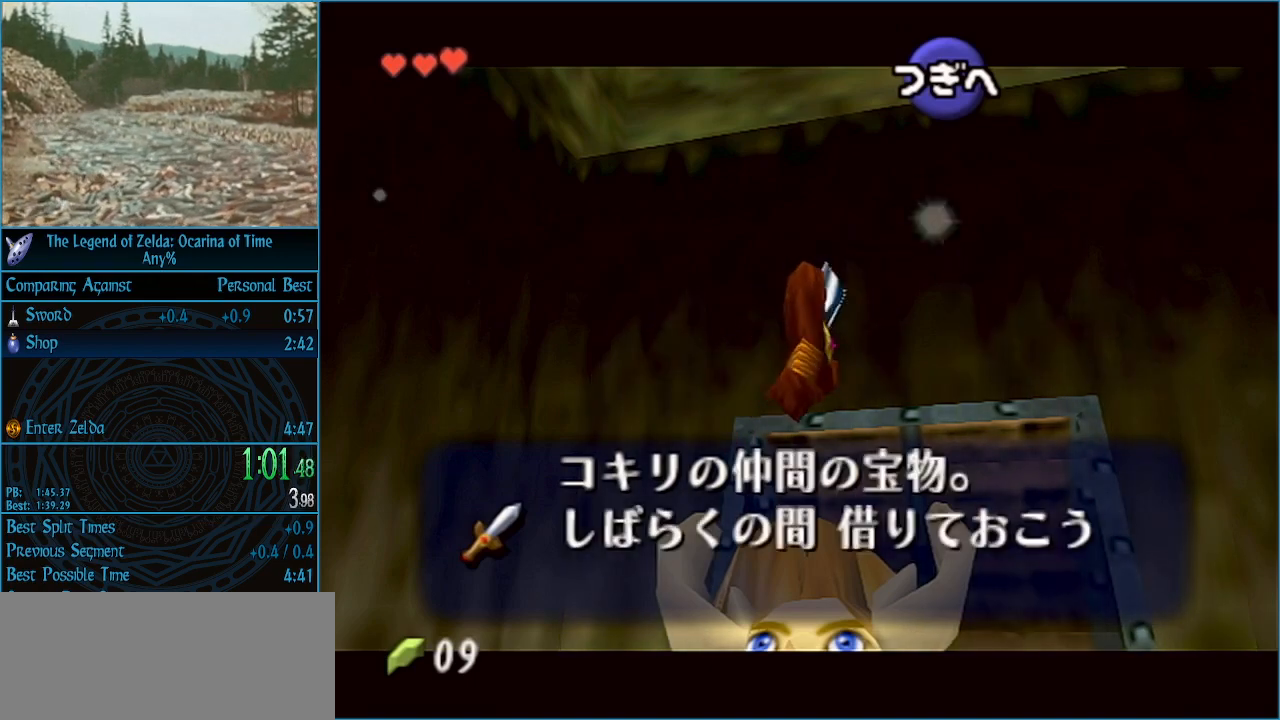
{"buttons": ["A"], "left_stick": "center", "right_stick": "center", "events": [[67, "A", "up"], [67, "B", "down"], [133, "A", "down"], [133, "B", "up"], [167, "A", "up"], [167, "B", "down"], [200, "B", "up"], [233, "A", "down"], [267, "A", "up"], [267, "B", "down"], [333, "A", "down"], [333, "B", "up"], [367, "A", "up"], [367, "B", "down"], [433, "A", "down"], [433, "B", "up"], [467, "B", "down"], [500, "B", "up"]]}
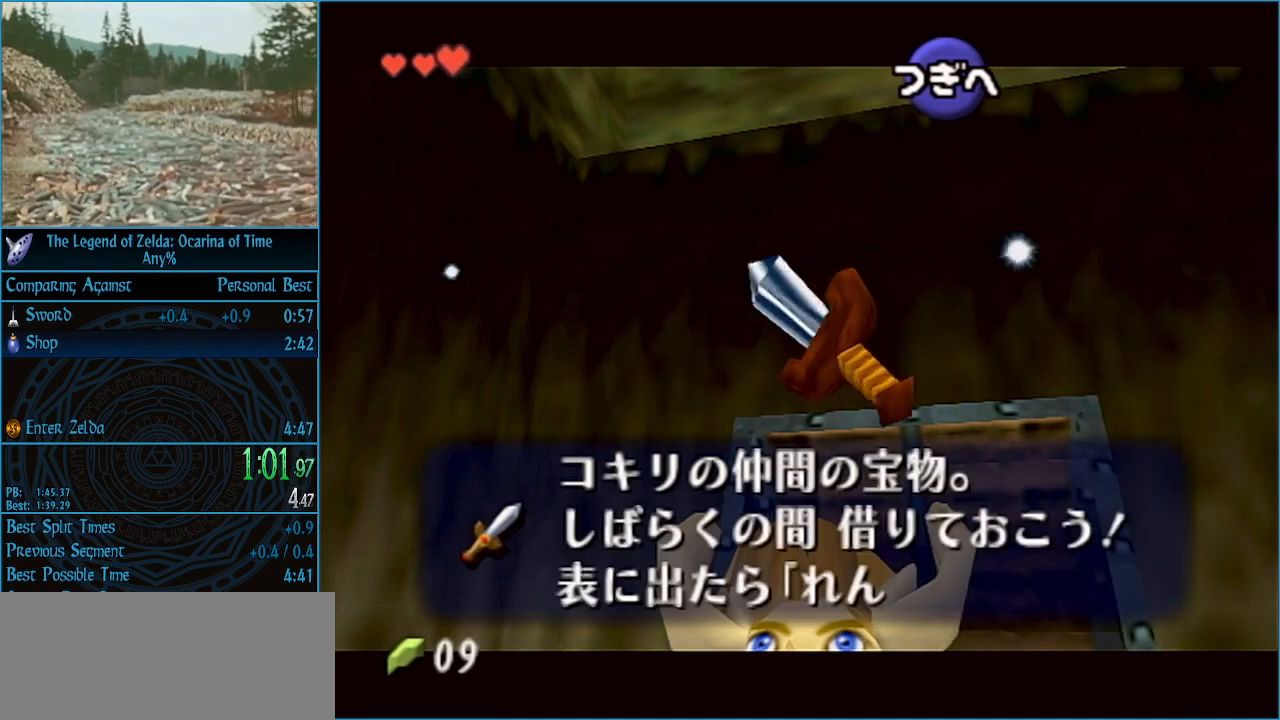
{"buttons": [], "left_stick": "center", "right_stick": "center", "events": [[33, "A", "up"], [33, "B", "down"], [100, "A", "down"], [100, "B", "up"], [133, "A", "up"], [133, "B", "down"], [167, "A", "down"], [167, "B", "up"], [200, "A", "up"], [233, "B", "down"], [267, "A", "down"], [300, "A", "up"], [300, "B", "up"], [333, "B", "down"], [400, "B", "up"], [433, "A", "down"], [500, "A", "up"]]}
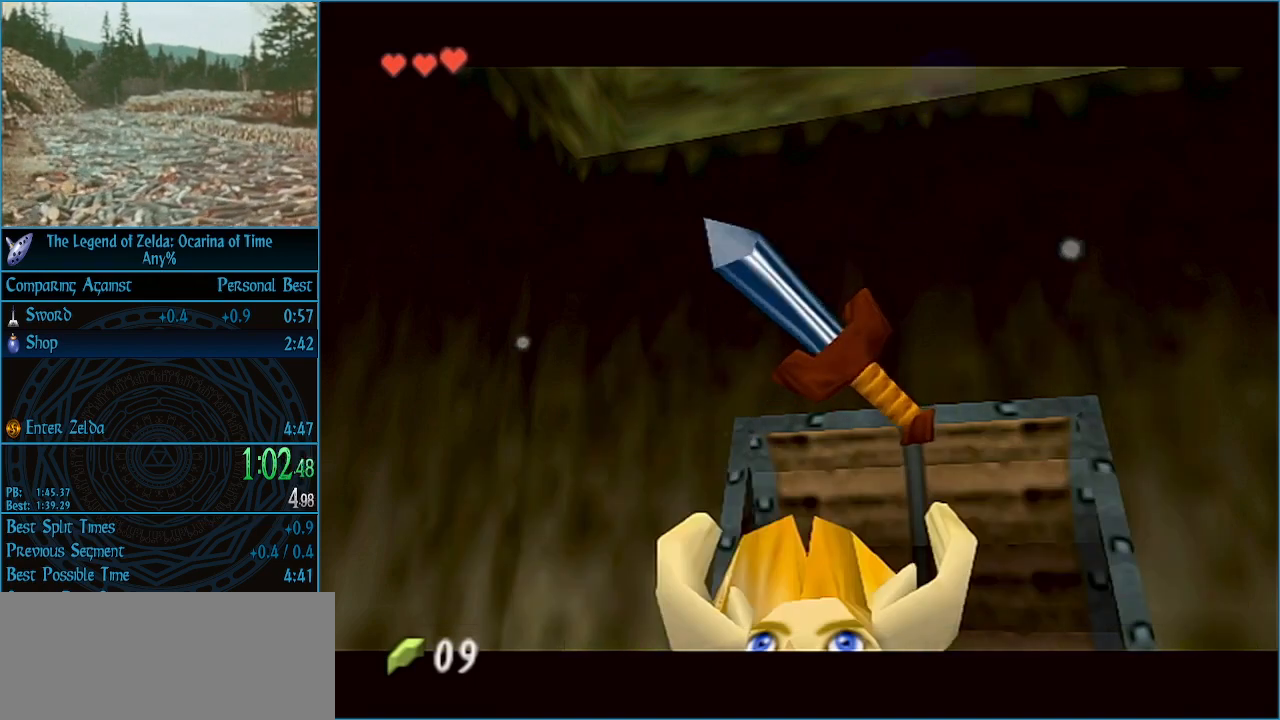
{"buttons": ["L1"], "left_stick": "down", "right_stick": "center", "events": [[100, "left_stick", "up"], [233, "L1", "down"], [233, "left_stick", "center"], [333, "left_stick", "down"]]}
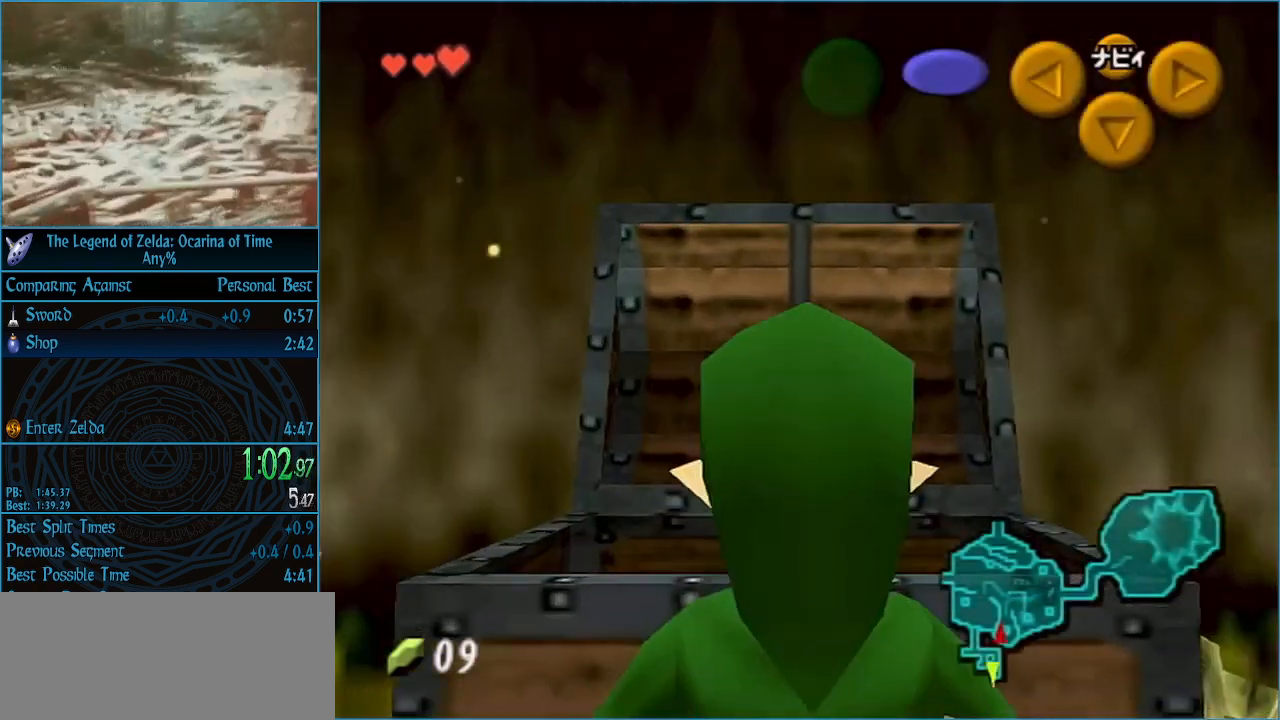
{"buttons": ["L1"], "left_stick": "center", "right_stick": "center", "events": [[200, "START", "down"], [367, "START", "up"], [500, "left_stick", "center"]]}
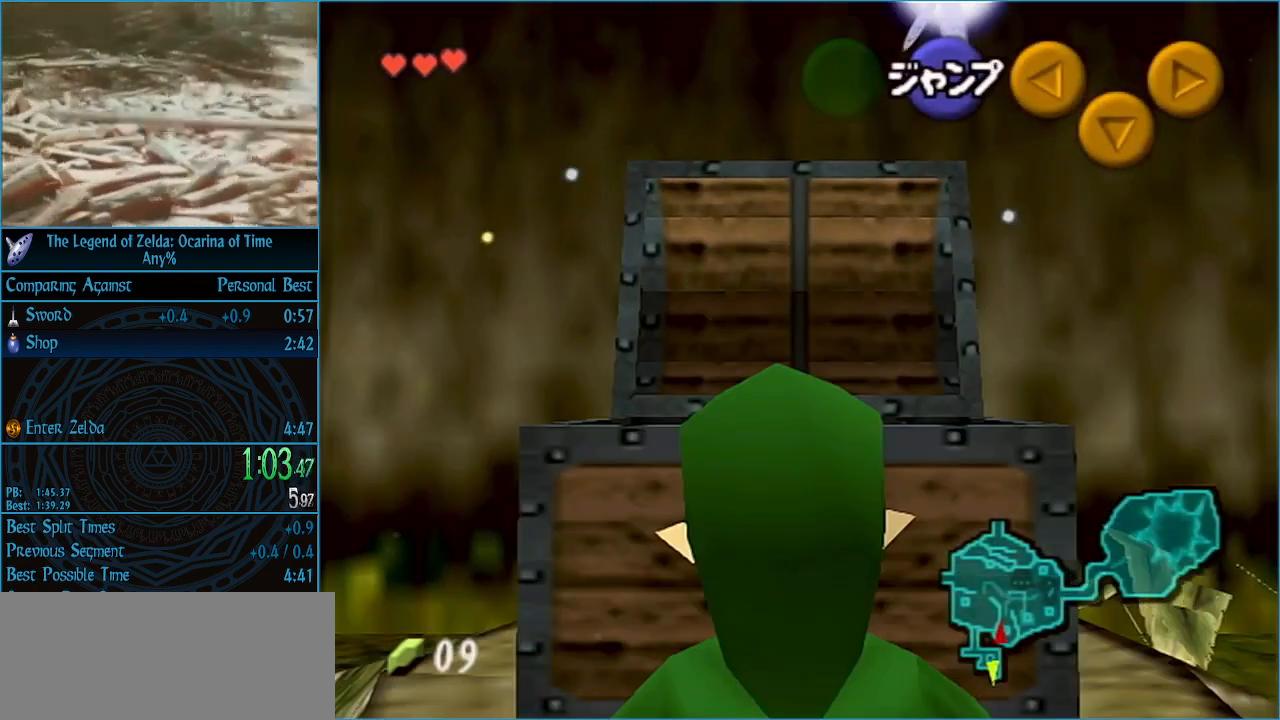
{"buttons": [], "left_stick": "center", "right_stick": "center", "events": [[100, "L1", "up"]]}
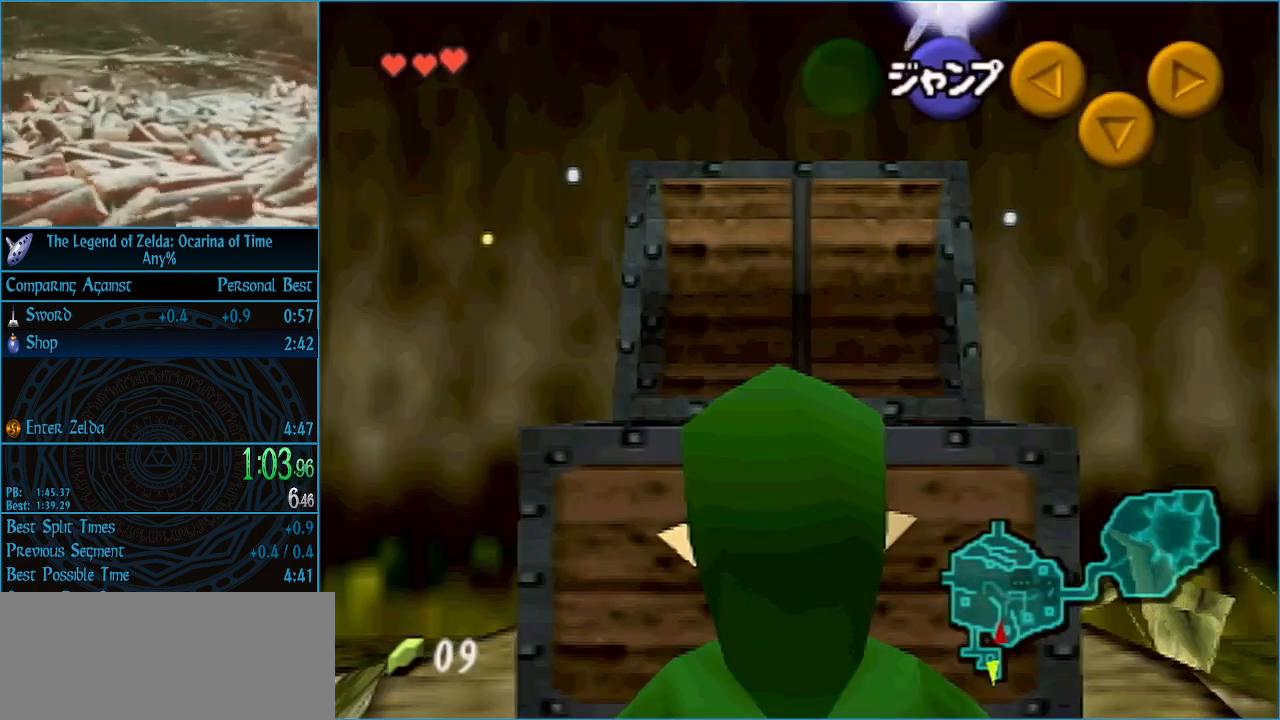
{"buttons": [], "left_stick": "center", "right_stick": "center", "events": [[200, "L1", "down"], [333, "L1", "up"], [400, "L1", "down"], [500, "L1", "up"]]}
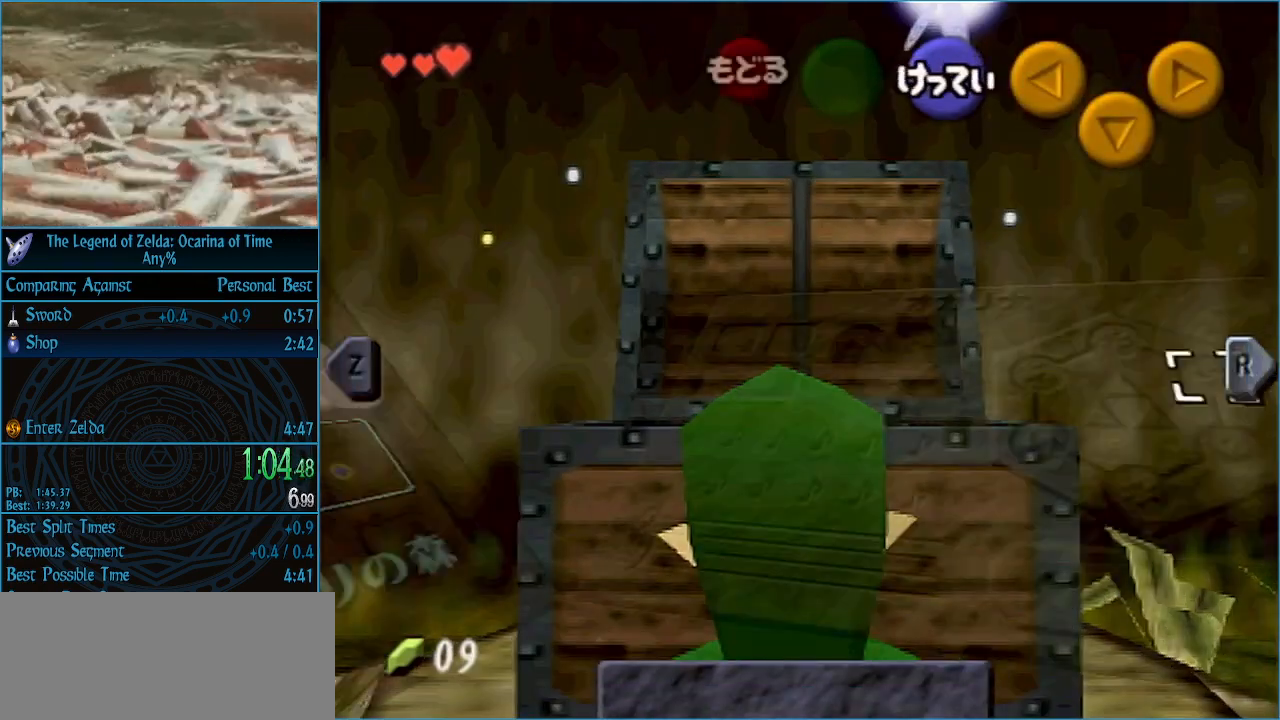
{"buttons": ["L1"], "left_stick": "center", "right_stick": "center", "events": [[67, "L1", "down"], [167, "L1", "up"], [233, "L1", "down"], [333, "L1", "up"], [400, "L1", "down"]]}
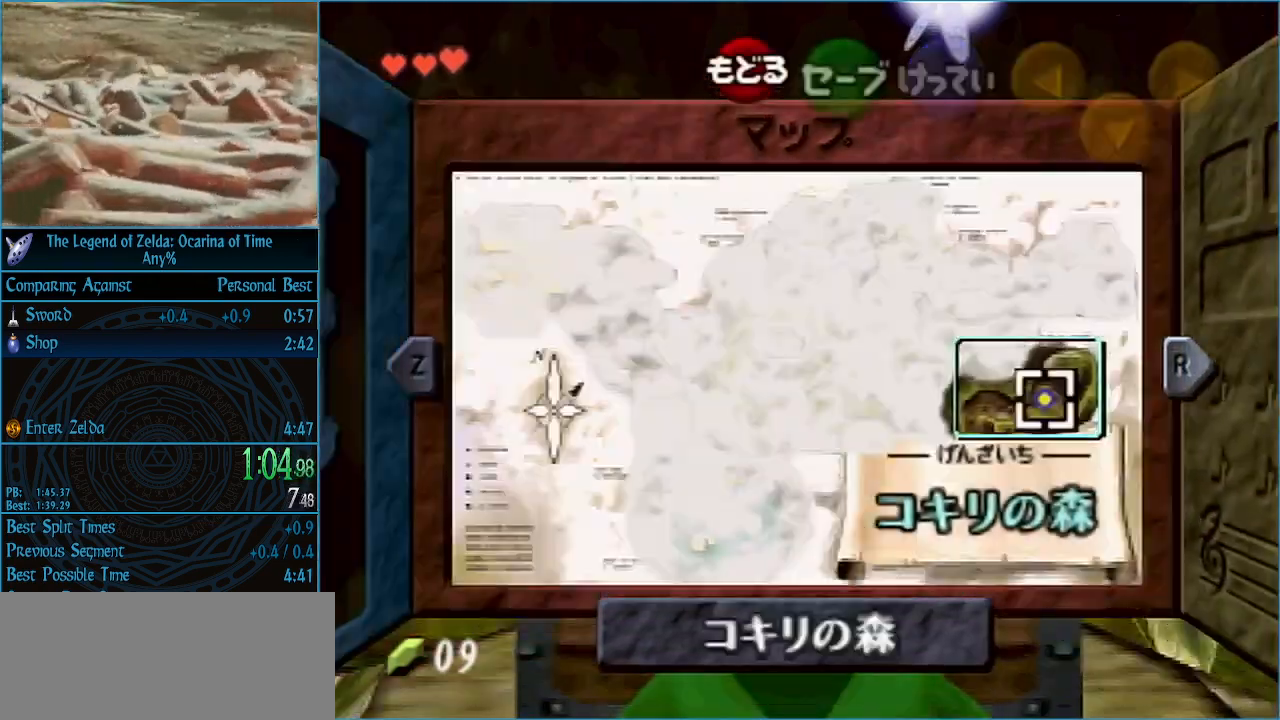
{"buttons": ["L1"], "left_stick": "center", "right_stick": "center", "events": [[33, "L1", "up"], [67, "L1", "down"], [200, "L1", "up"], [233, "L1", "down"], [367, "L1", "up"], [400, "L1", "down"]]}
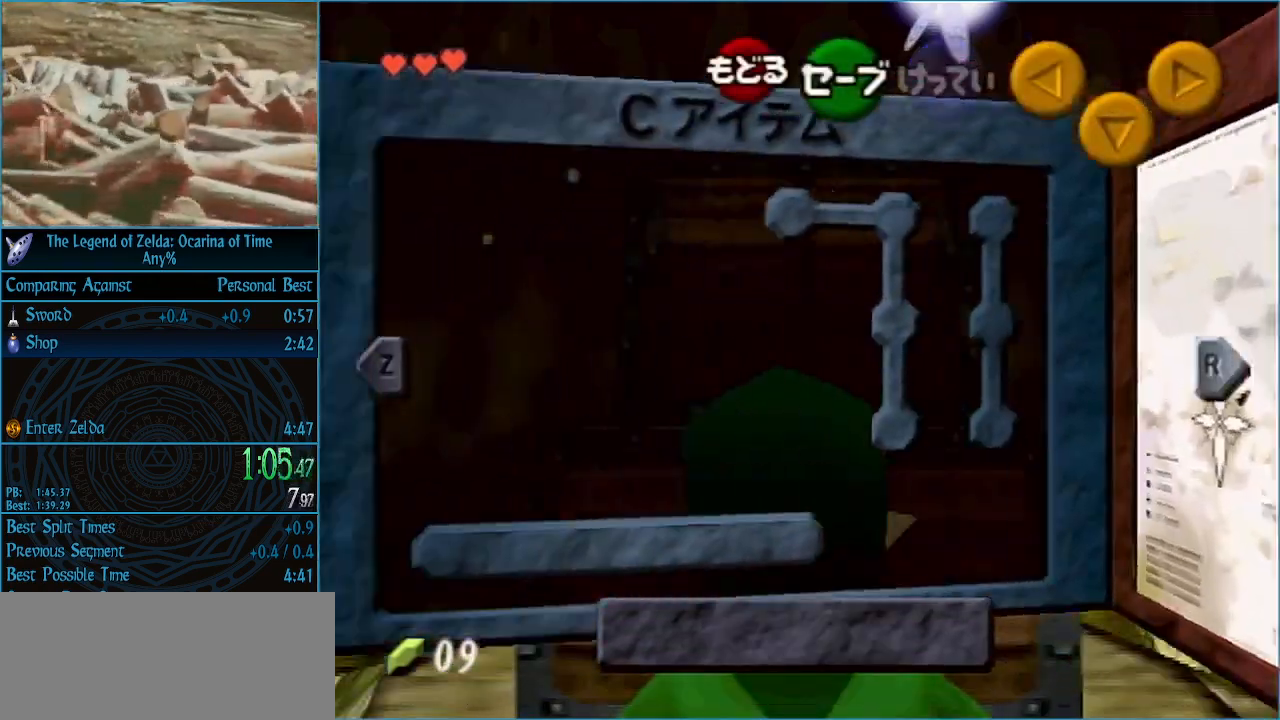
{"buttons": [], "left_stick": "center", "right_stick": "center", "events": [[233, "L1", "up"]]}
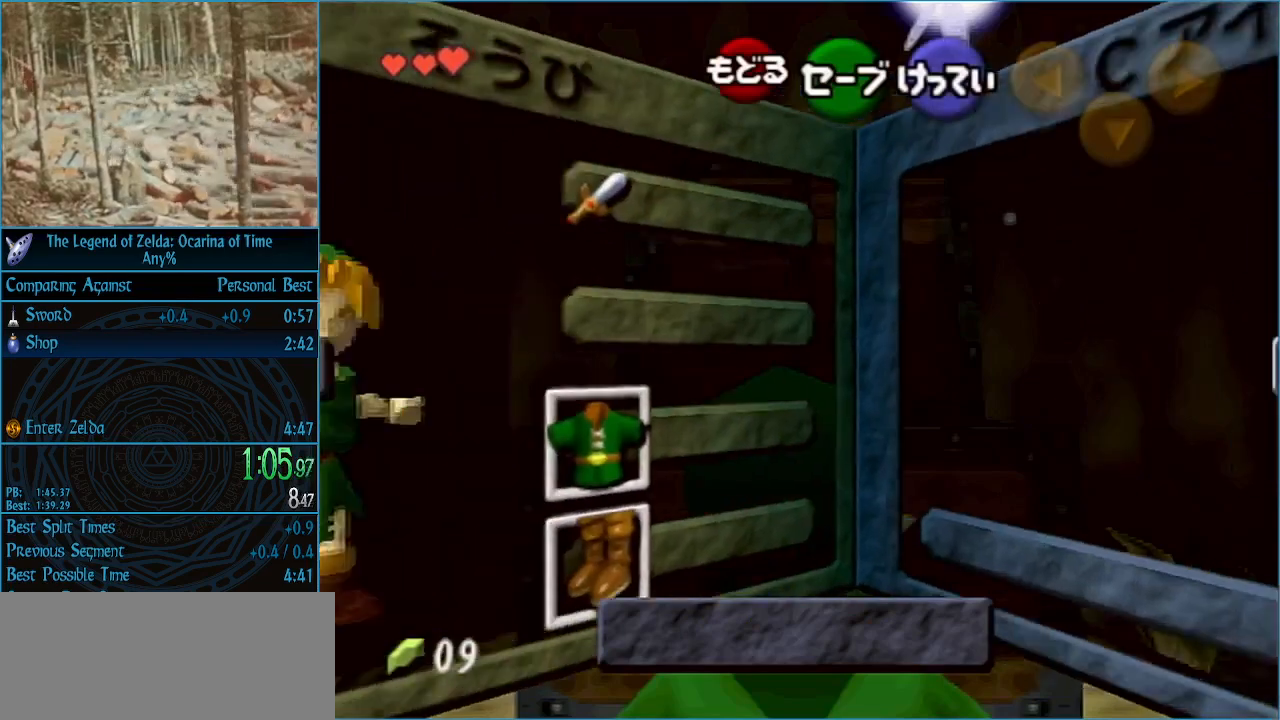
{"buttons": ["A"], "left_stick": "center", "right_stick": "center", "events": [[167, "left_stick", "left"], [333, "left_stick", "center"], [433, "A", "down"]]}
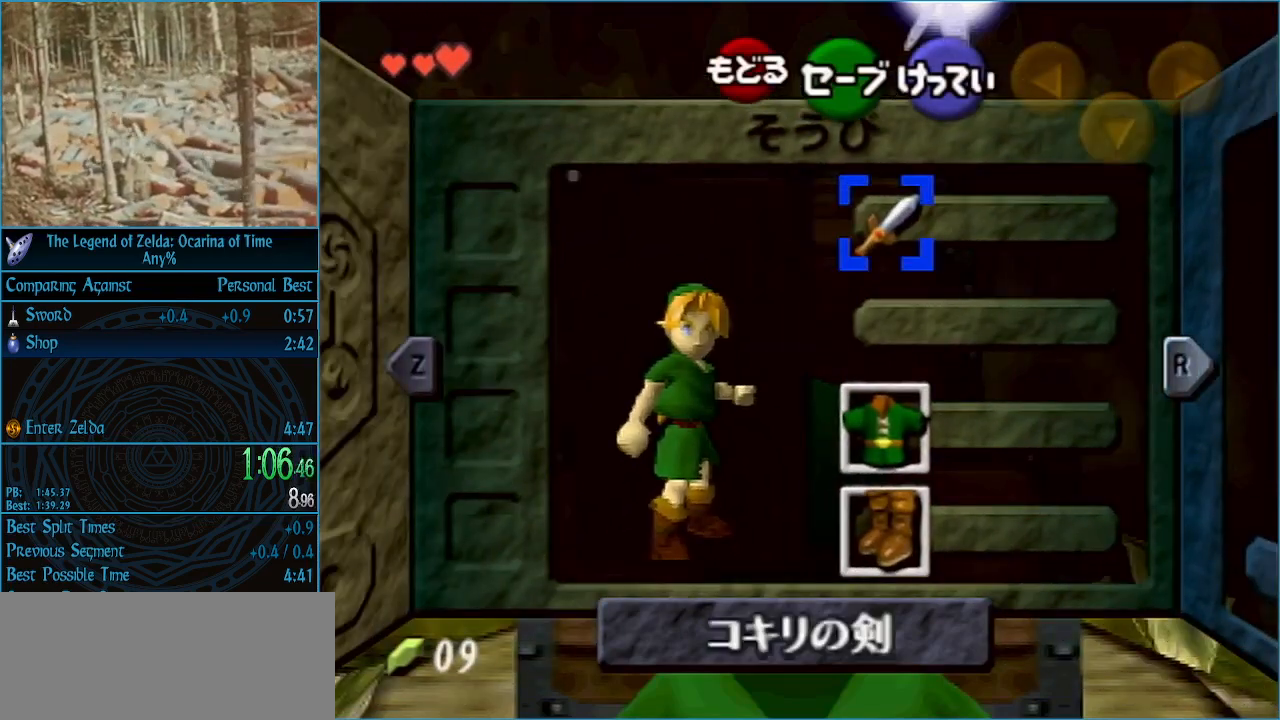
{"buttons": ["START"], "left_stick": "center", "right_stick": "center", "events": [[33, "A", "up"], [400, "START", "down"]]}
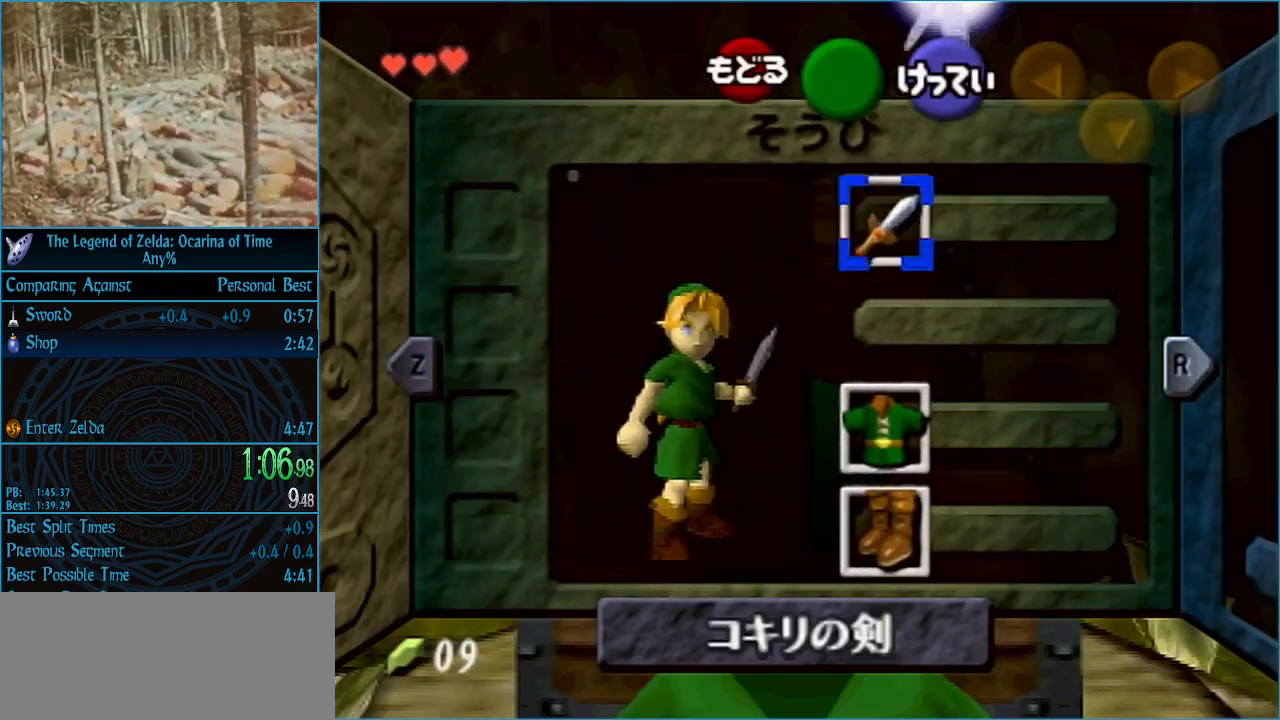
{"buttons": ["L1"], "left_stick": "down", "right_stick": "center", "events": [[33, "L1", "down"], [33, "START", "up"], [133, "left_stick", "down"]]}
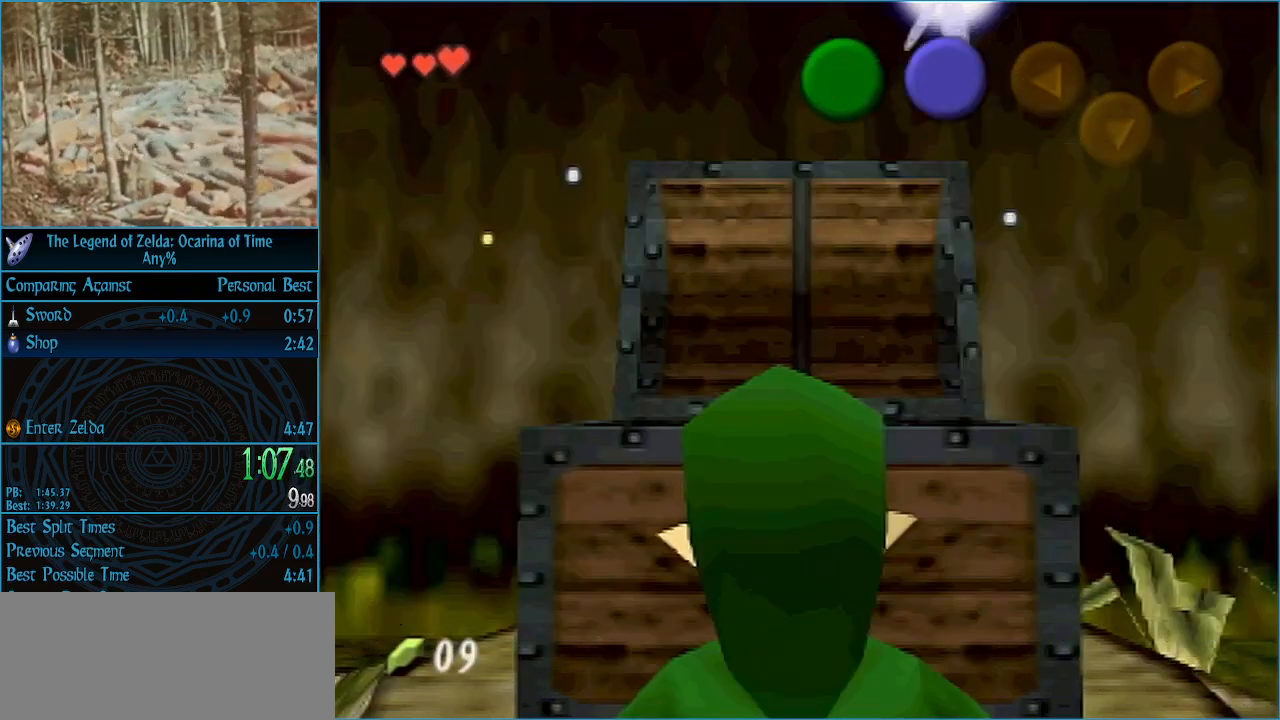
{"buttons": ["L1"], "left_stick": "down", "right_stick": "center", "events": []}
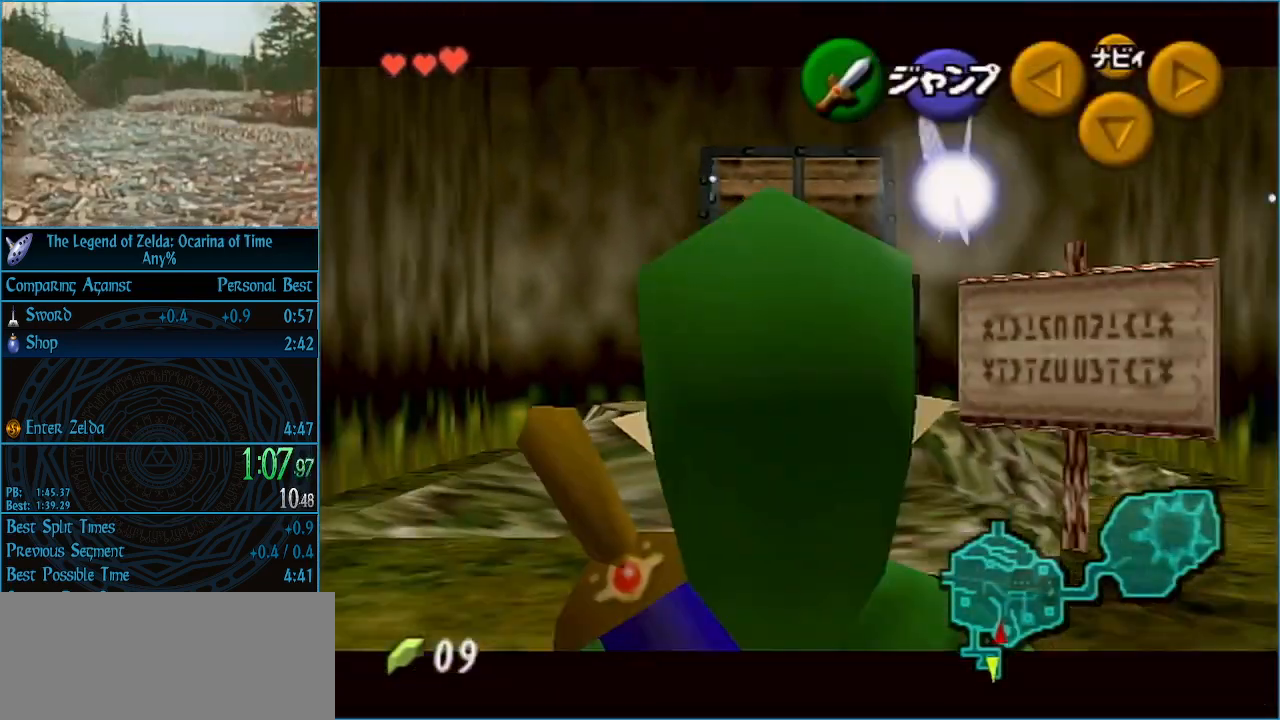
{"buttons": ["L1"], "left_stick": "down", "right_stick": "center", "events": []}
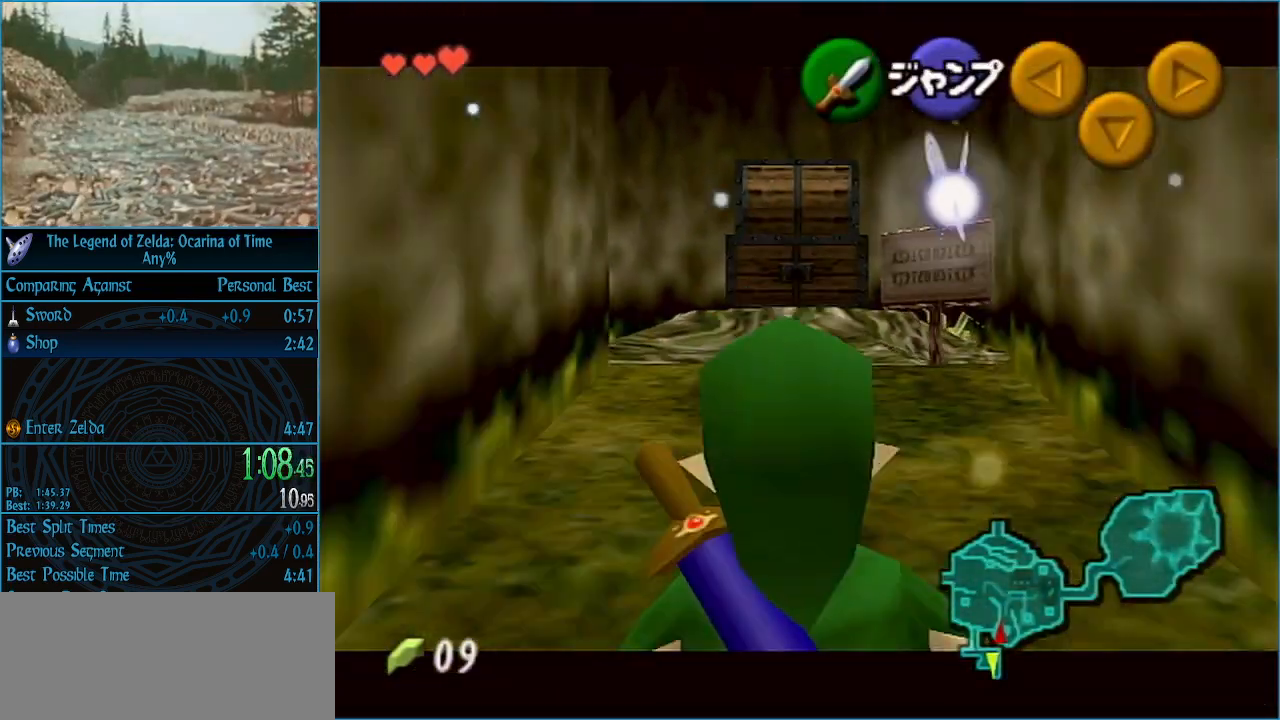
{"buttons": ["L1"], "left_stick": "down", "right_stick": "center", "events": []}
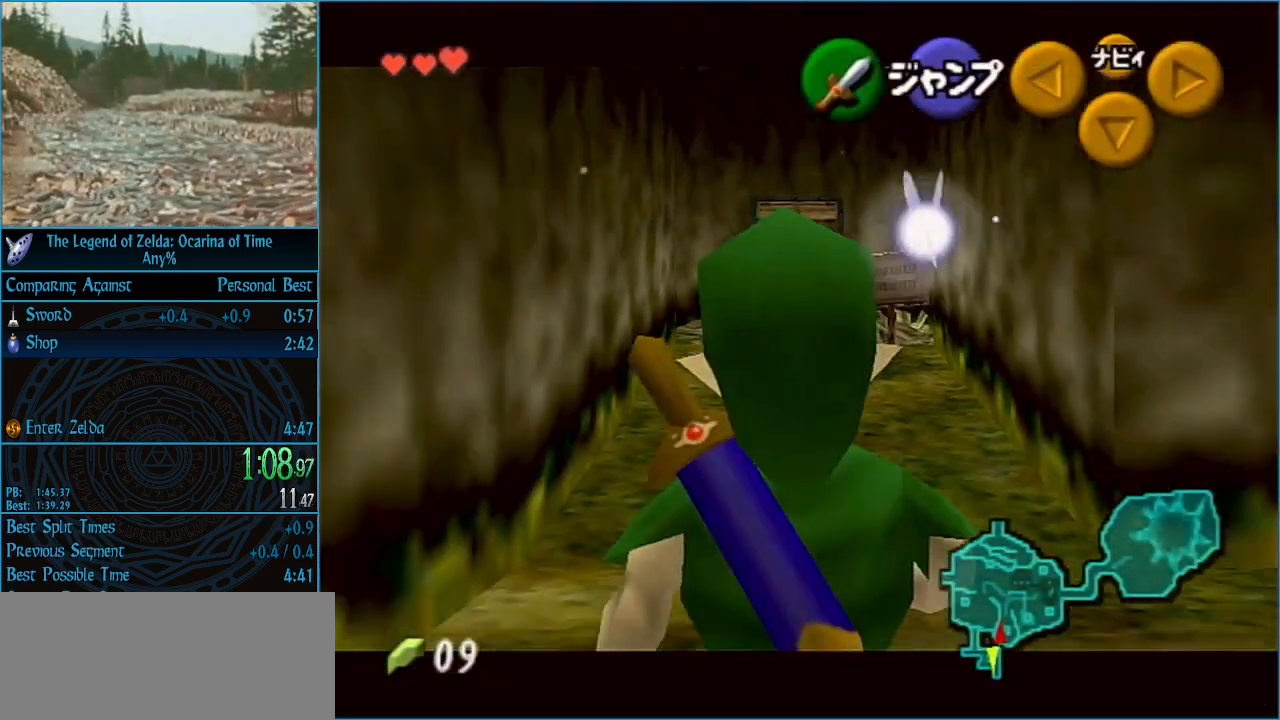
{"buttons": ["L1"], "left_stick": "down", "right_stick": "center", "events": []}
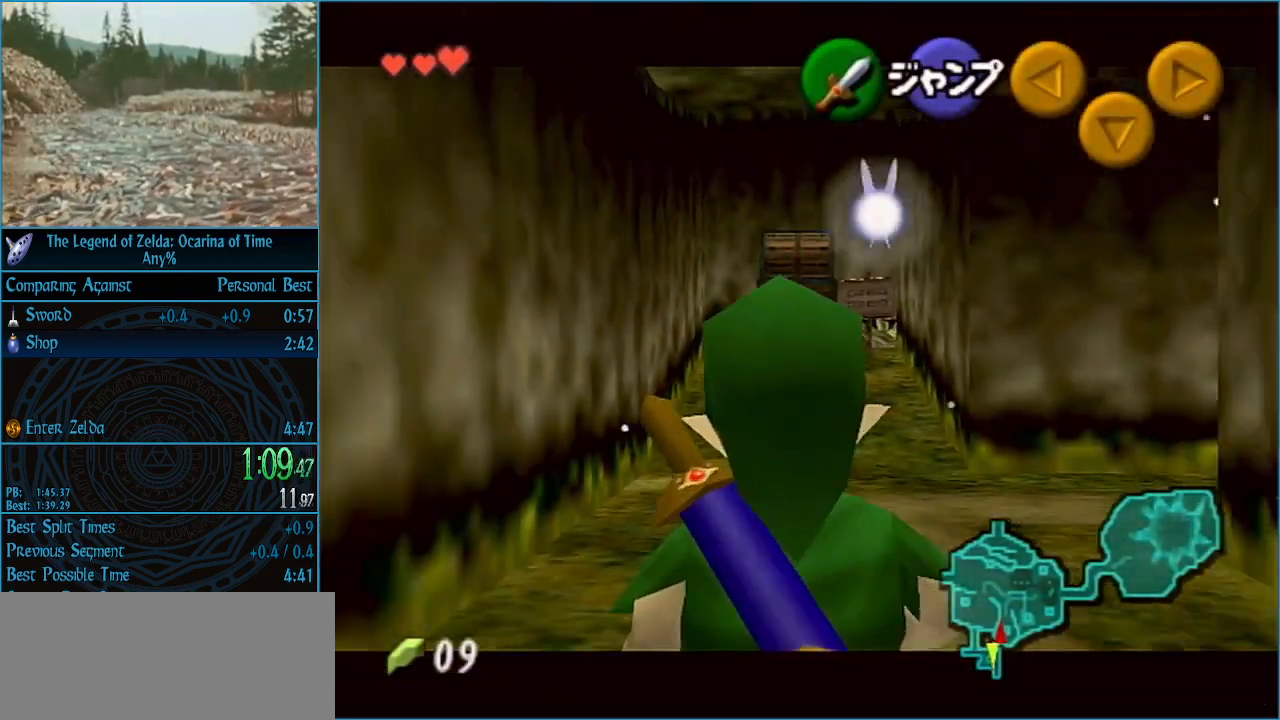
{"buttons": ["A", "L1"], "left_stick": "right", "right_stick": "center", "events": [[200, "left_stick", "right"], [233, "A", "down"], [267, "A", "up"], [367, "A", "down"], [433, "A", "up"], [500, "A", "down"]]}
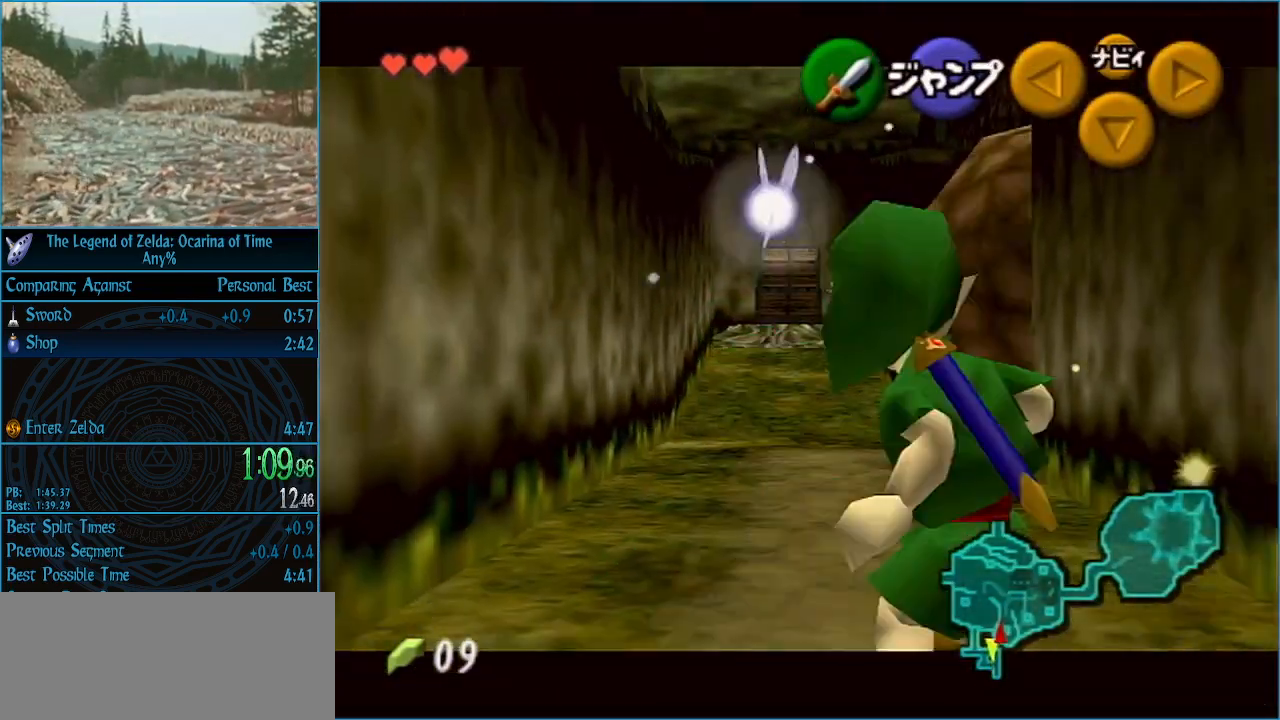
{"buttons": ["A", "L1"], "left_stick": "right", "right_stick": "center", "events": [[67, "A", "up"], [133, "A", "down"], [167, "A", "up"], [233, "A", "down"], [300, "A", "up"], [400, "A", "down"], [433, "A", "up"], [500, "A", "down"]]}
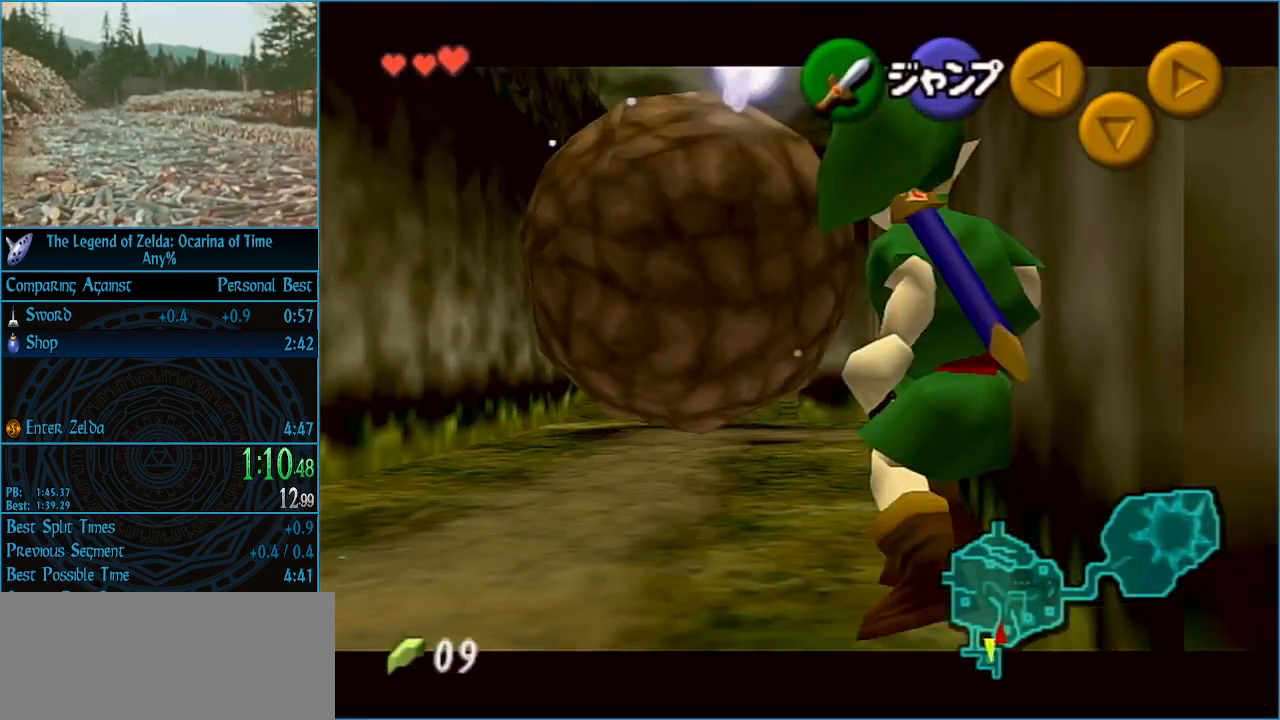
{"buttons": ["L1"], "left_stick": "down", "right_stick": "center", "events": [[33, "A", "up"], [133, "left_stick", "down"]]}
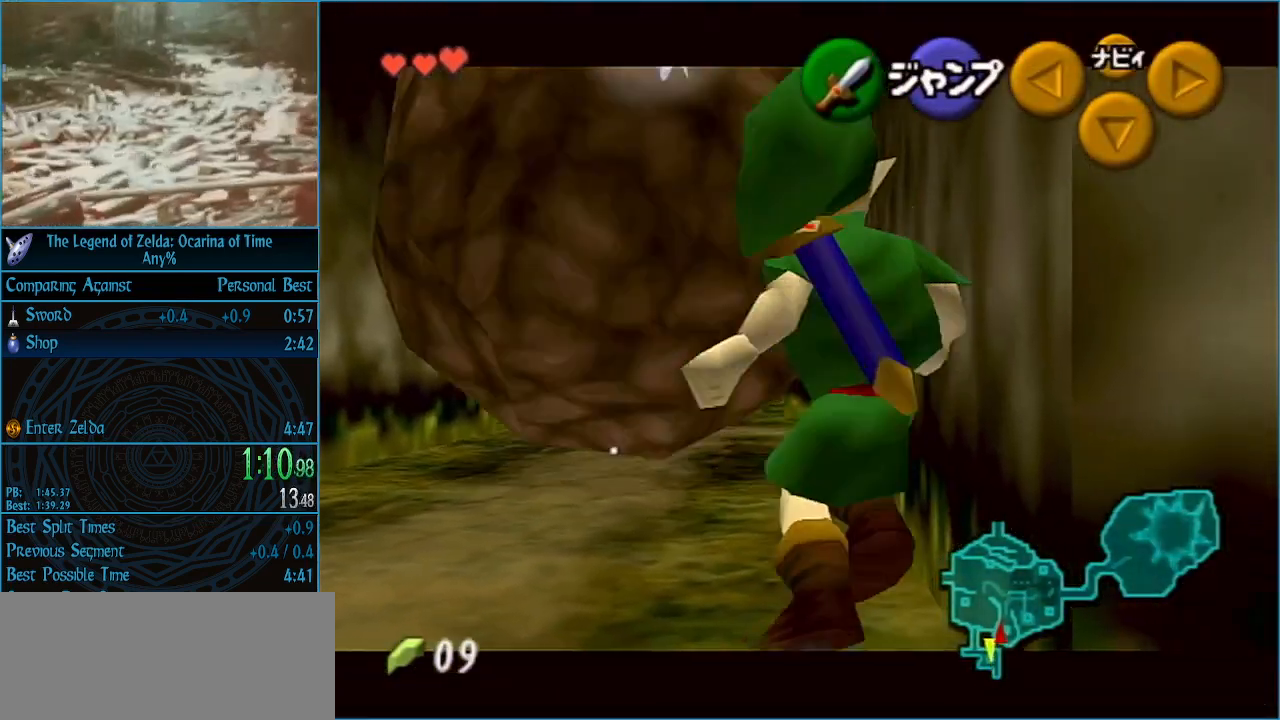
{"buttons": ["L1"], "left_stick": "right", "right_stick": "center", "events": [[333, "left_stick", "right"], [433, "A", "down"], [500, "A", "up"]]}
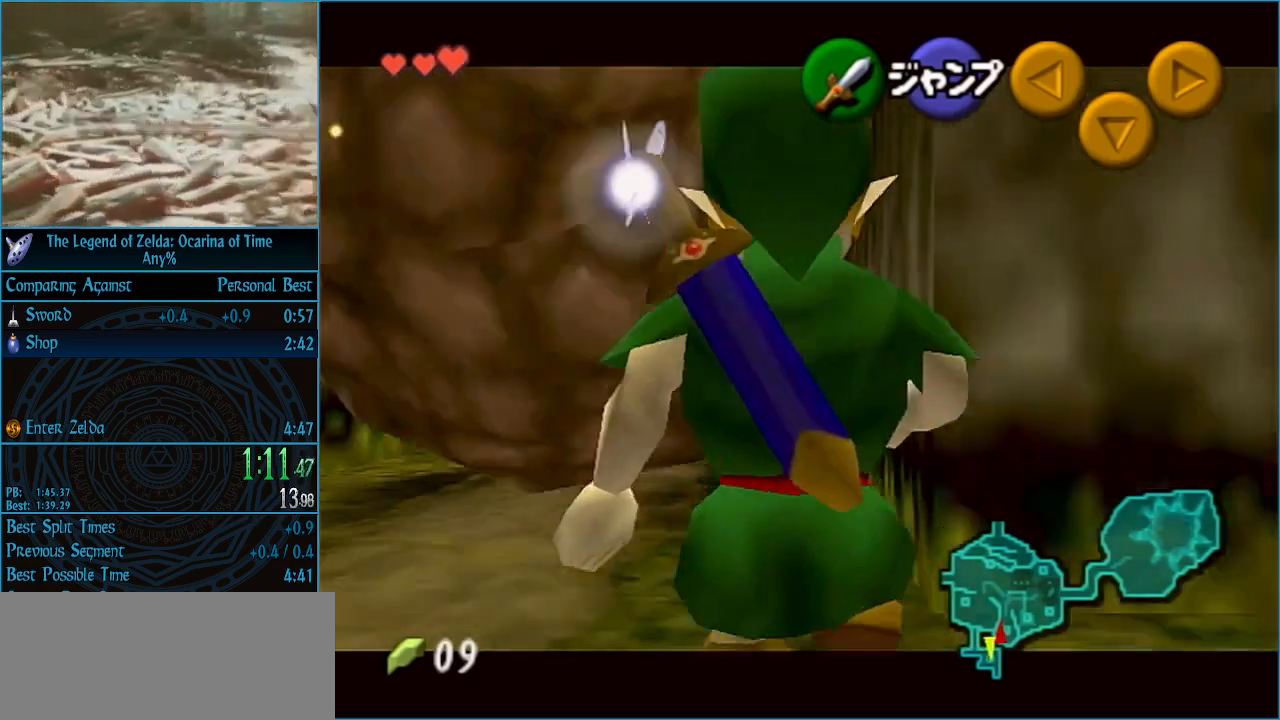
{"buttons": ["L1"], "left_stick": "right", "right_stick": "center", "events": [[67, "A", "down"], [133, "A", "up"], [200, "A", "down"], [267, "A", "up"], [333, "A", "down"], [400, "A", "up"], [467, "A", "down"], [500, "A", "up"]]}
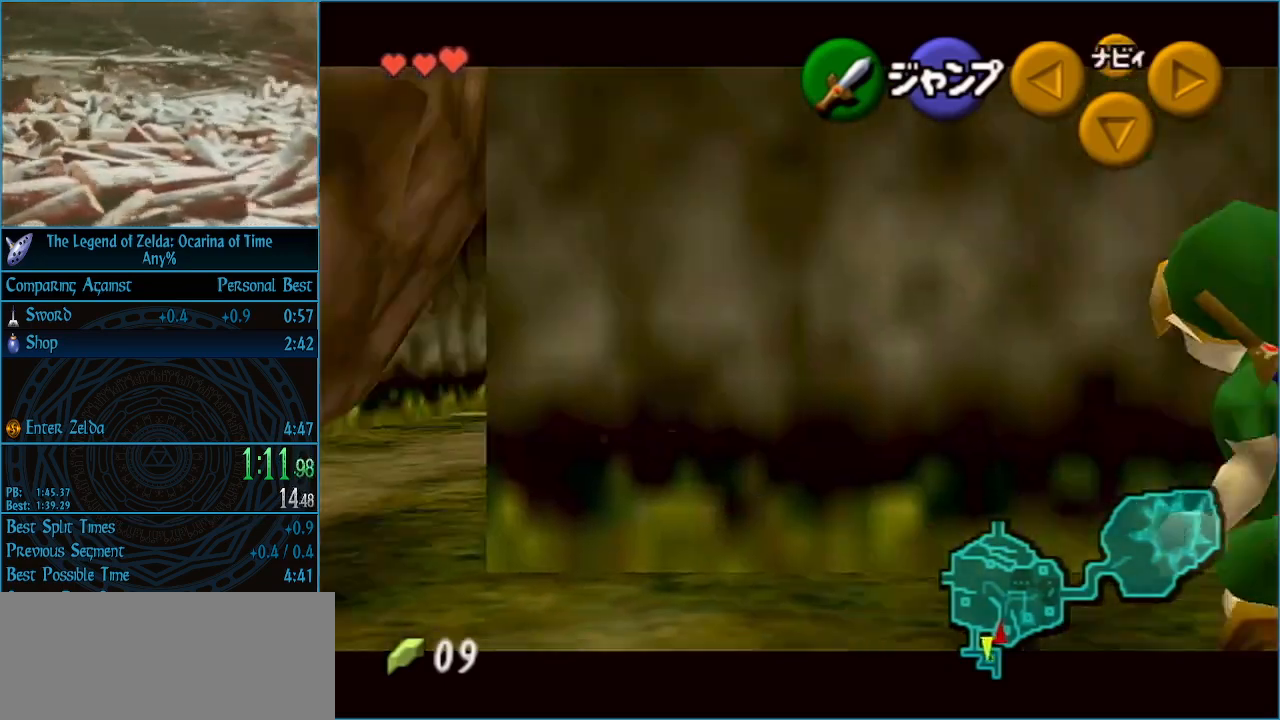
{"buttons": ["A", "L1"], "left_stick": "right", "right_stick": "center", "events": [[67, "A", "down"], [167, "A", "up"], [200, "A", "down"], [267, "A", "up"], [333, "A", "down"], [400, "A", "up"], [467, "A", "down"]]}
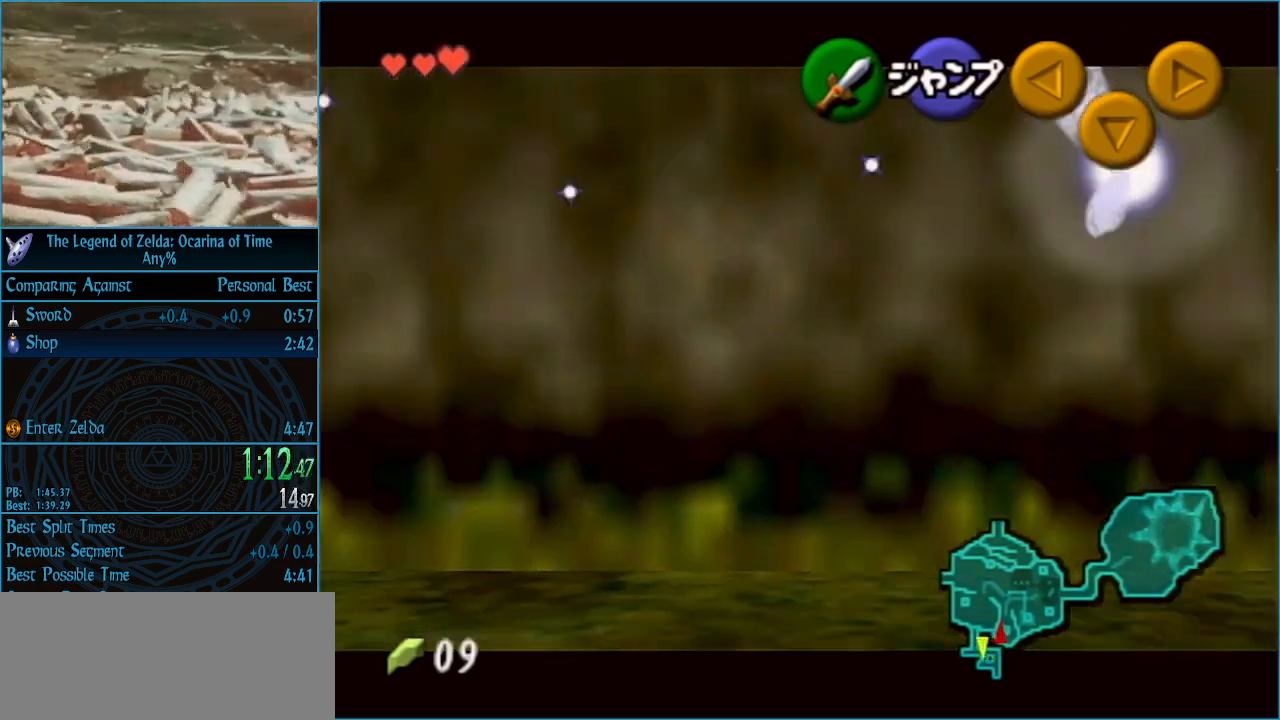
{"buttons": ["A", "L1"], "left_stick": "right", "right_stick": "center", "events": [[33, "A", "up"], [100, "A", "down"], [200, "A", "up"], [233, "A", "down"], [300, "A", "up"], [333, "A", "down"], [433, "A", "up"], [467, "A", "down"]]}